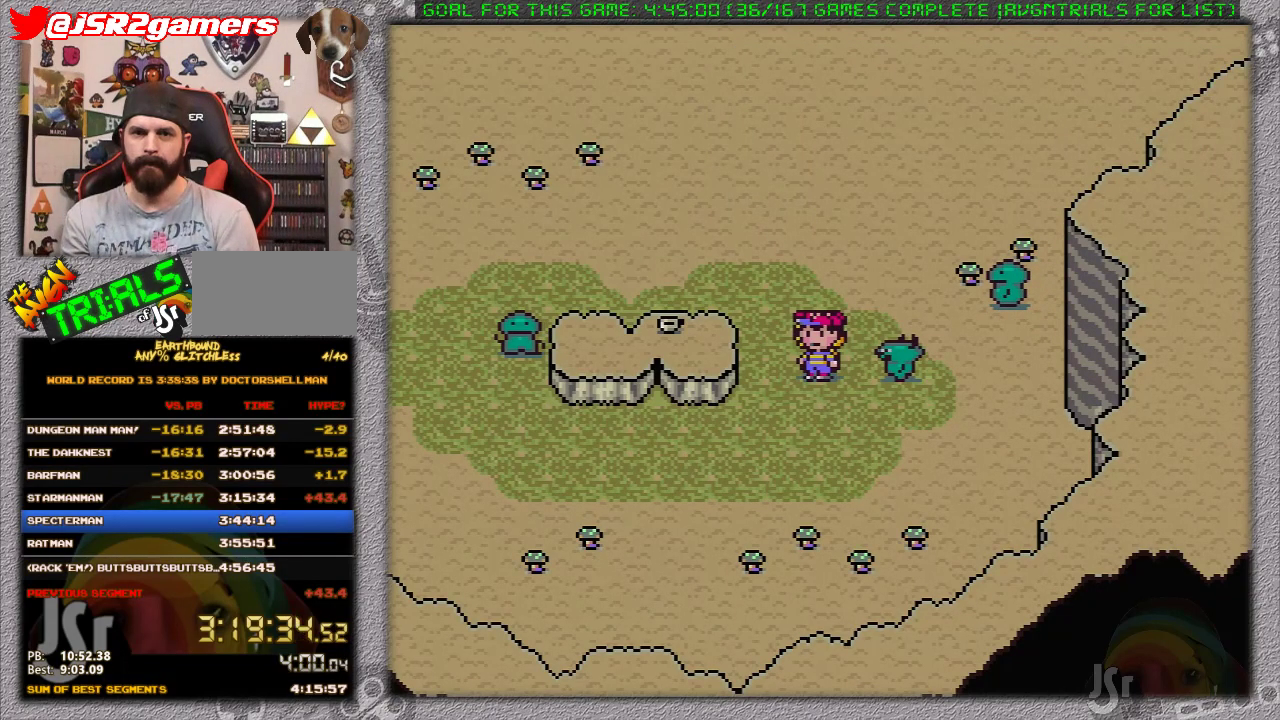
Gameplay with a controller (Nintendo layout); each line is a JSON object with the inputs held at the frame after it. "events" lists button and stick changes between this image and that frame as [ms after this image, input, new state], when the widget could be followed in between. Not read: L1 L3 R3.
{"buttons": ["B"], "events": [[433, "B", "down"]]}
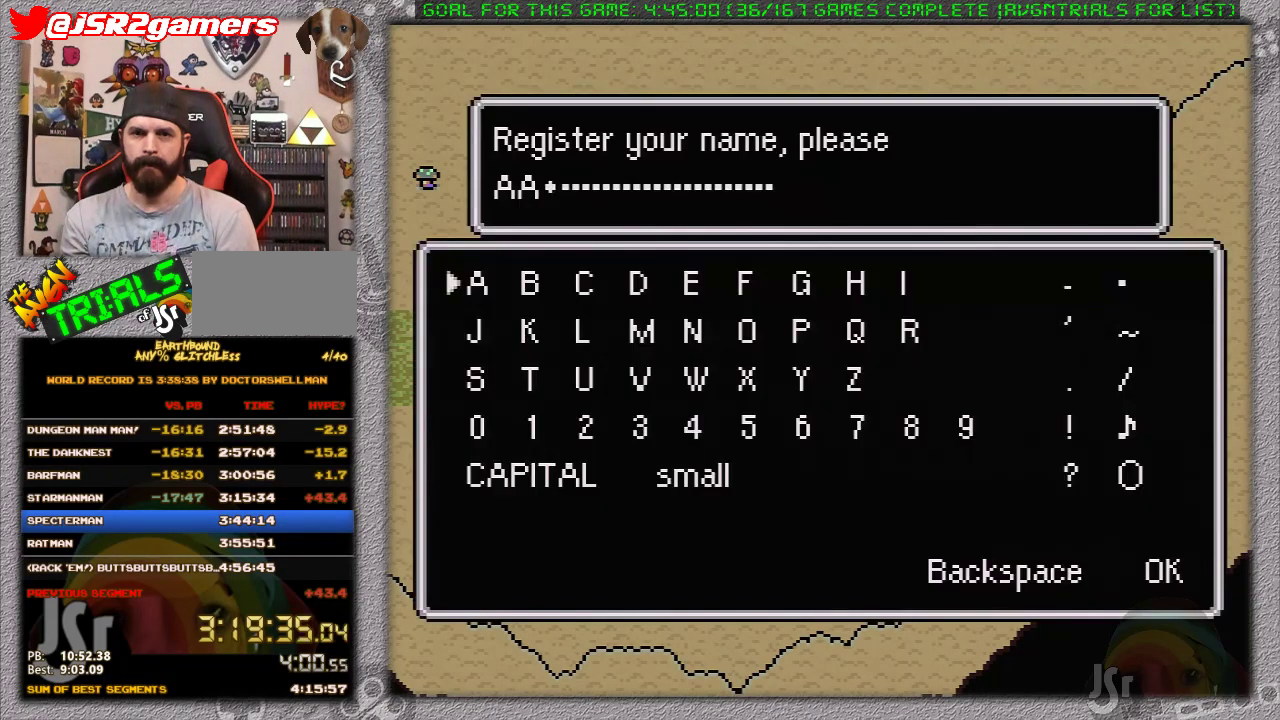
{"buttons": [], "events": [[67, "B", "up"], [100, "START", "down"], [217, "START", "up"]]}
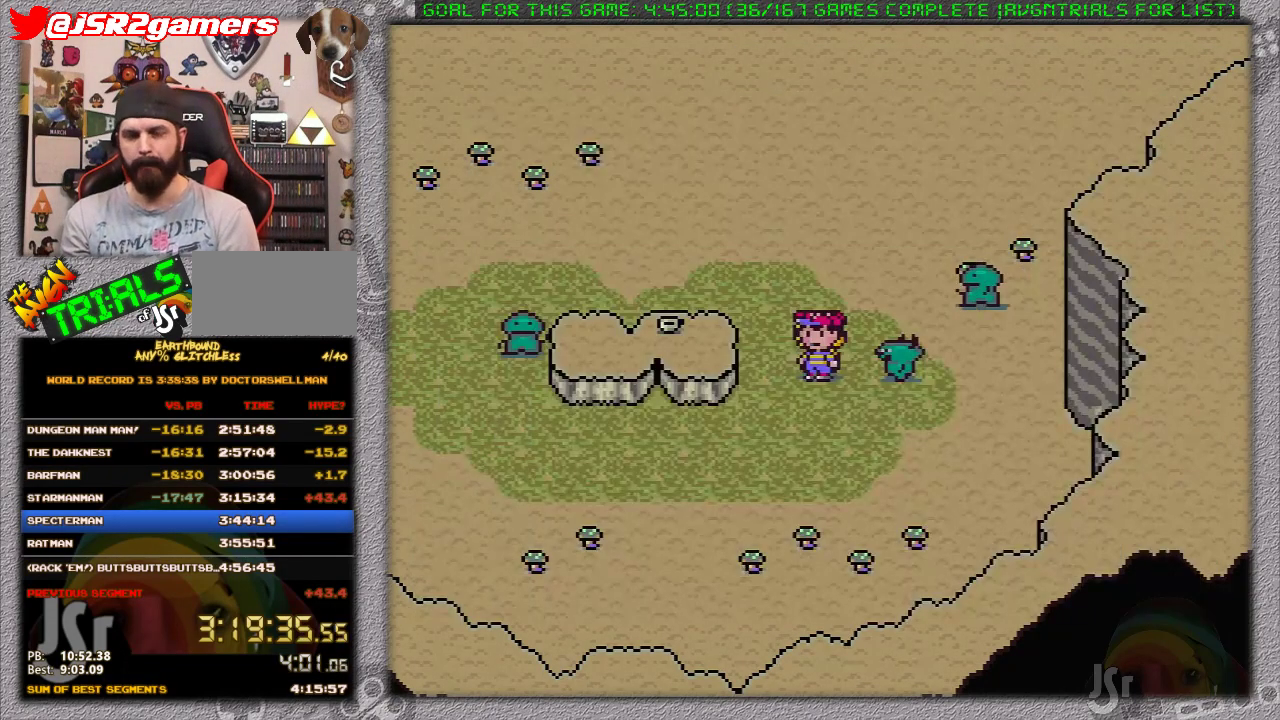
{"buttons": [], "events": [[200, "A", "down"], [300, "A", "up"], [367, "A", "down"], [433, "A", "up"]]}
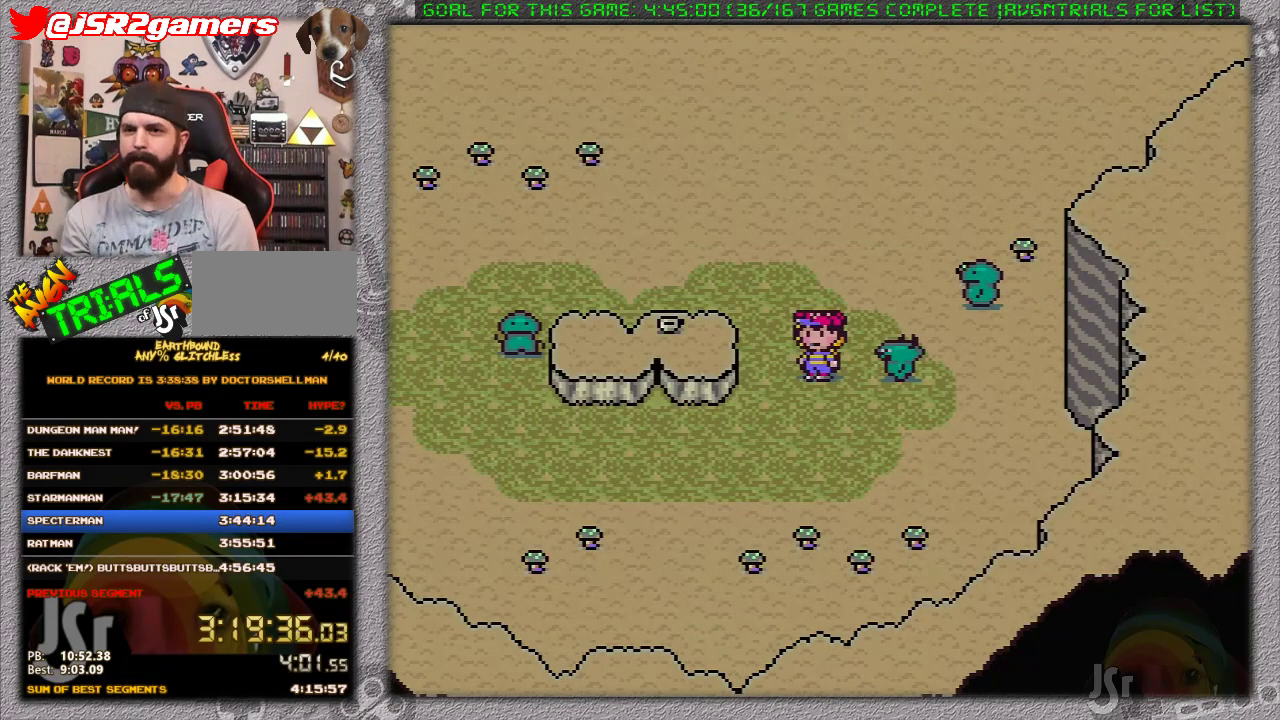
{"buttons": [], "events": [[17, "A", "down"], [117, "A", "up"], [367, "A", "down"], [450, "A", "up"]]}
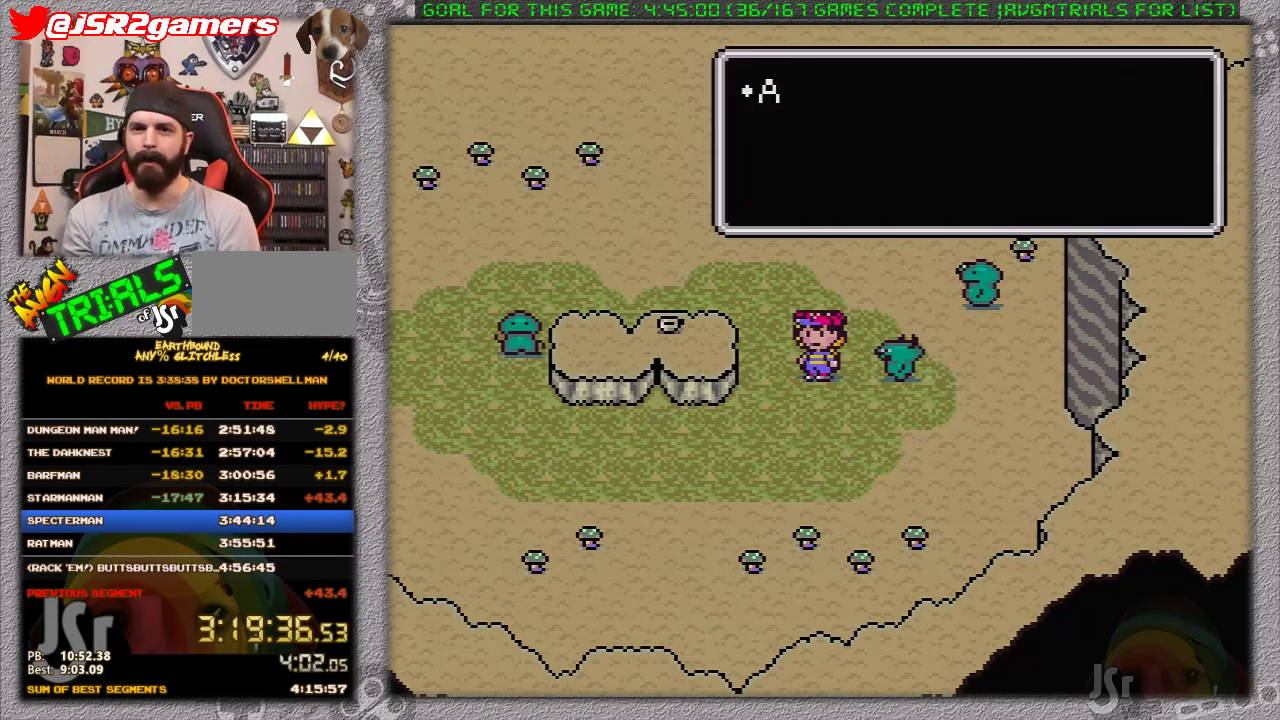
{"buttons": [], "events": [[50, "A", "down"], [150, "A", "up"]]}
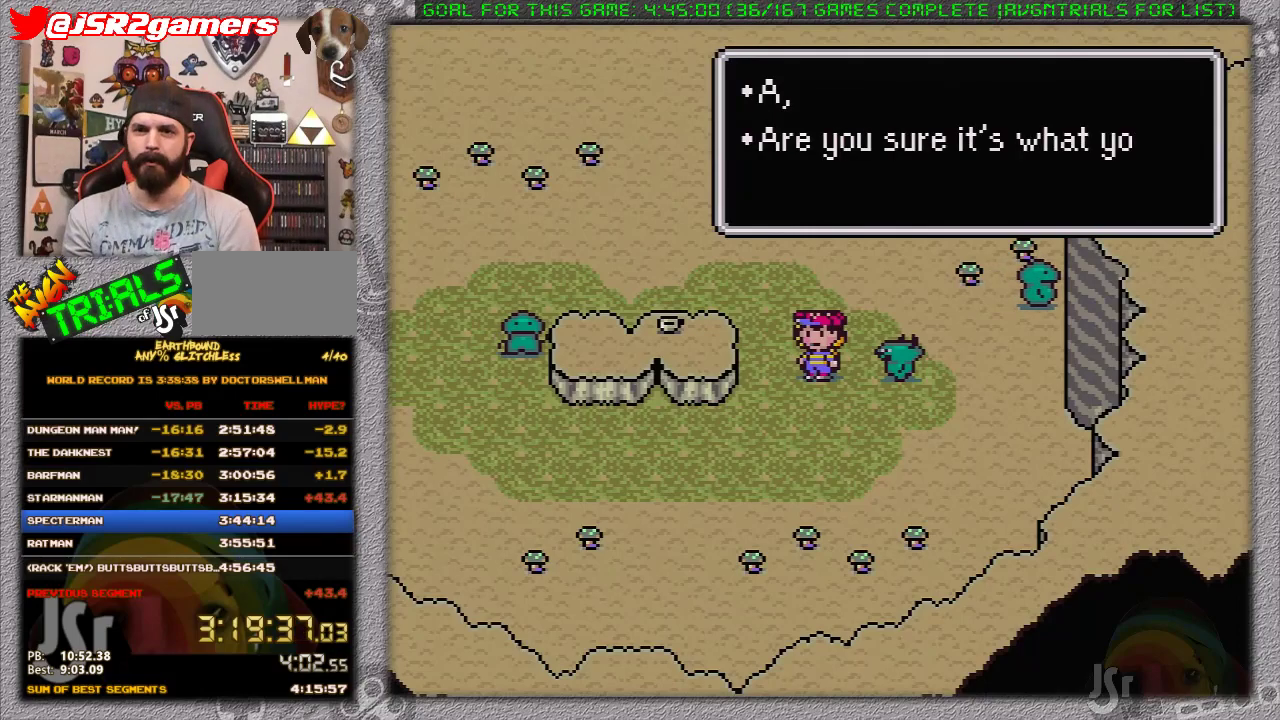
{"buttons": ["A"], "events": [[17, "A", "down"], [117, "A", "up"], [183, "A", "down"], [267, "A", "up"], [333, "A", "down"], [400, "A", "up"], [450, "A", "down"]]}
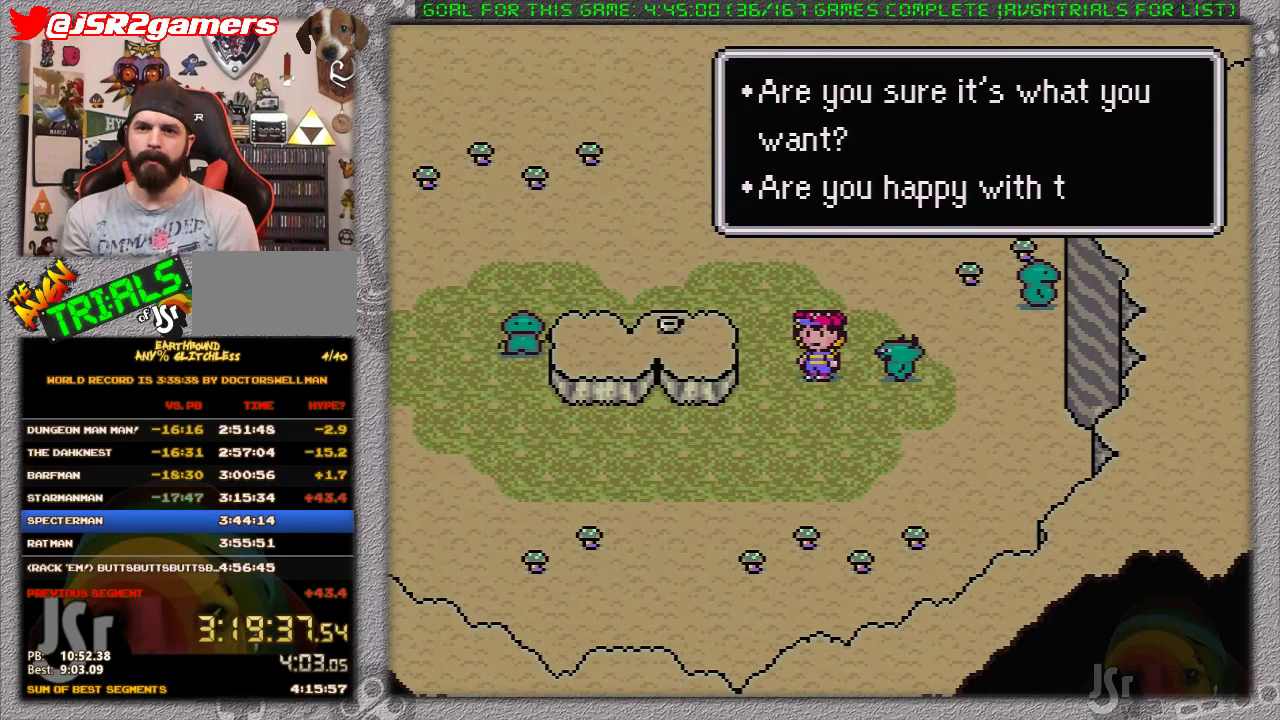
{"buttons": ["A"], "events": [[50, "A", "up"], [233, "A", "down"], [333, "A", "up"], [483, "A", "down"]]}
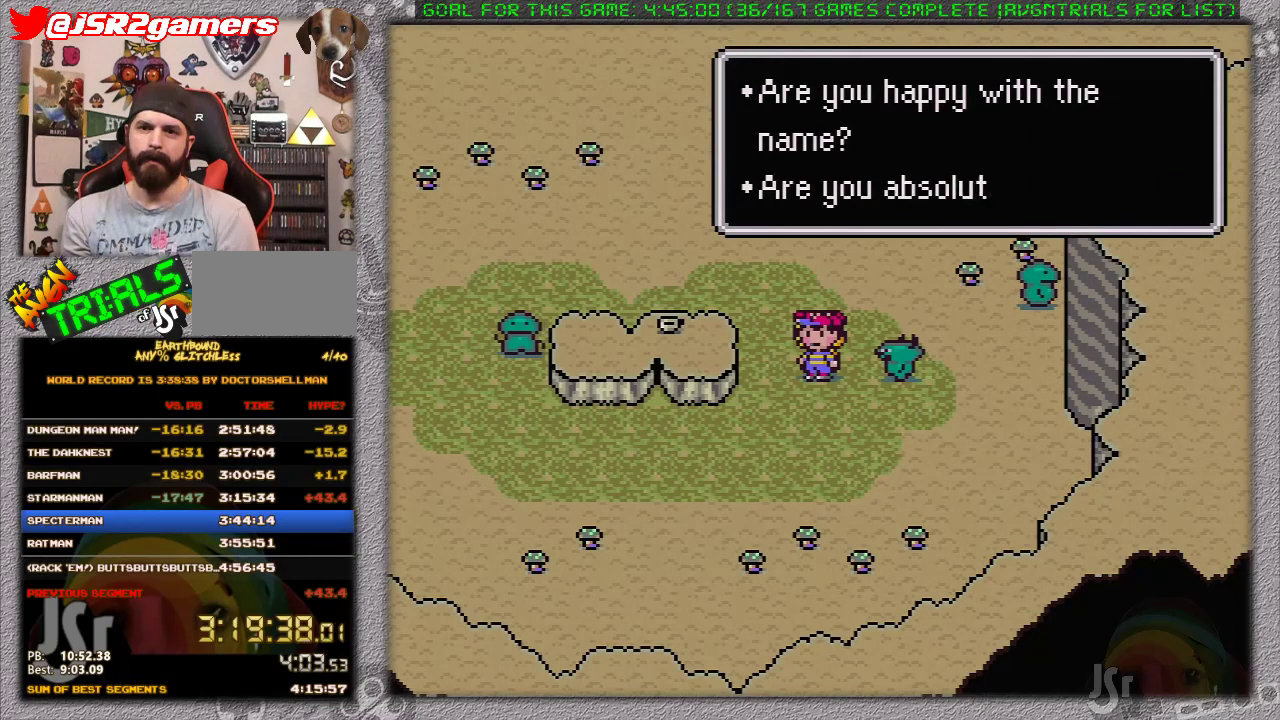
{"buttons": [], "events": [[83, "A", "up"], [150, "A", "down"], [200, "A", "up"], [267, "A", "down"], [367, "A", "up"]]}
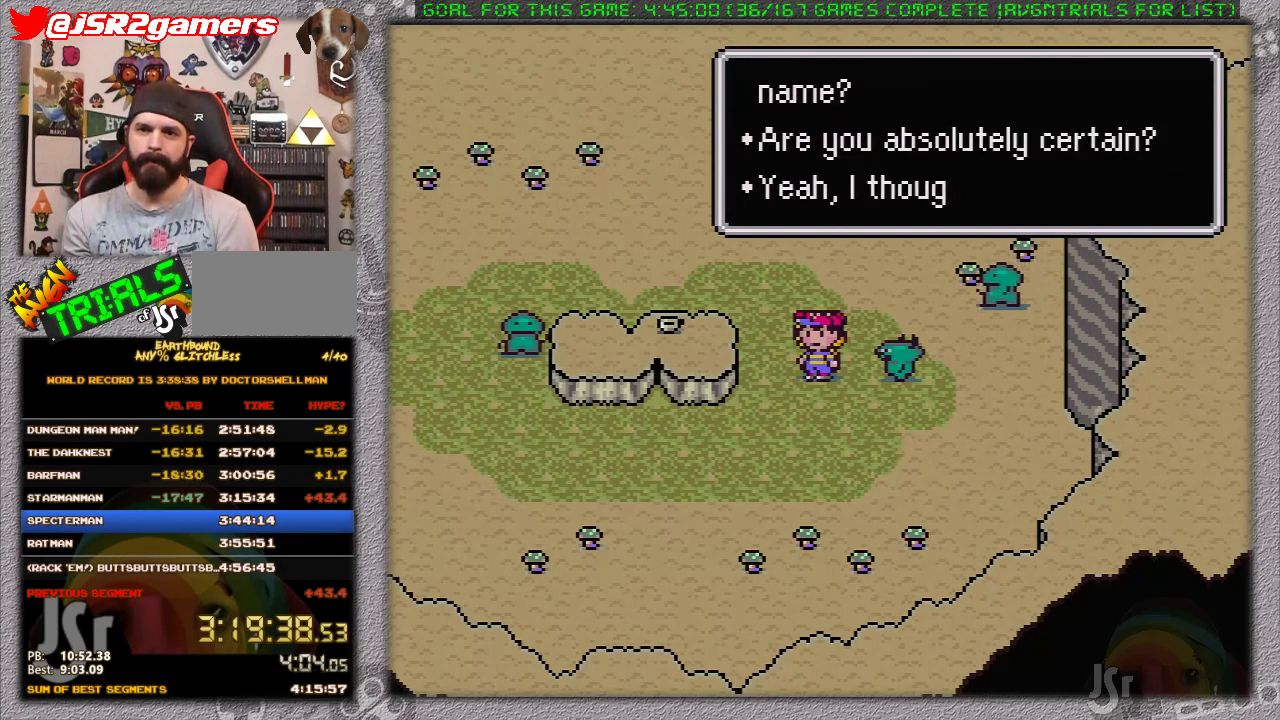
{"buttons": ["A", "DPAD_RIGHT"], "events": [[400, "A", "down"], [483, "DPAD_RIGHT", "down"]]}
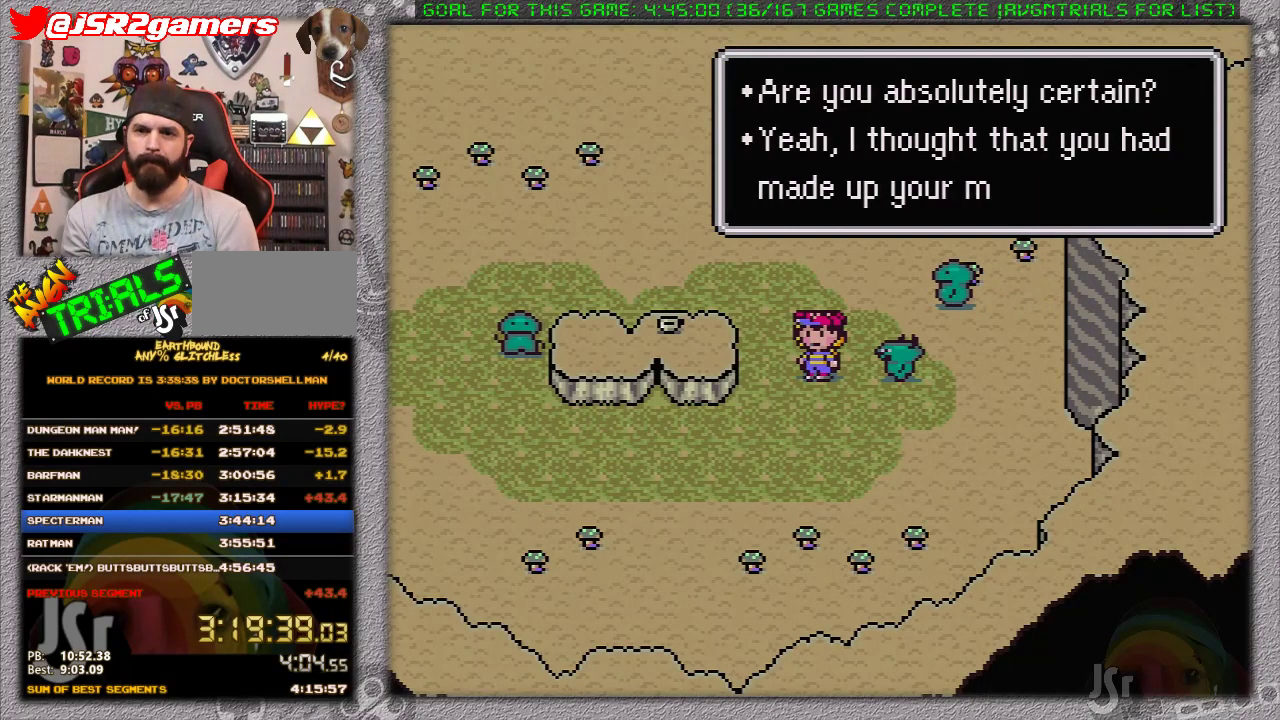
{"buttons": ["A"], "events": [[17, "A", "up"], [83, "DPAD_RIGHT", "up"], [233, "A", "down"]]}
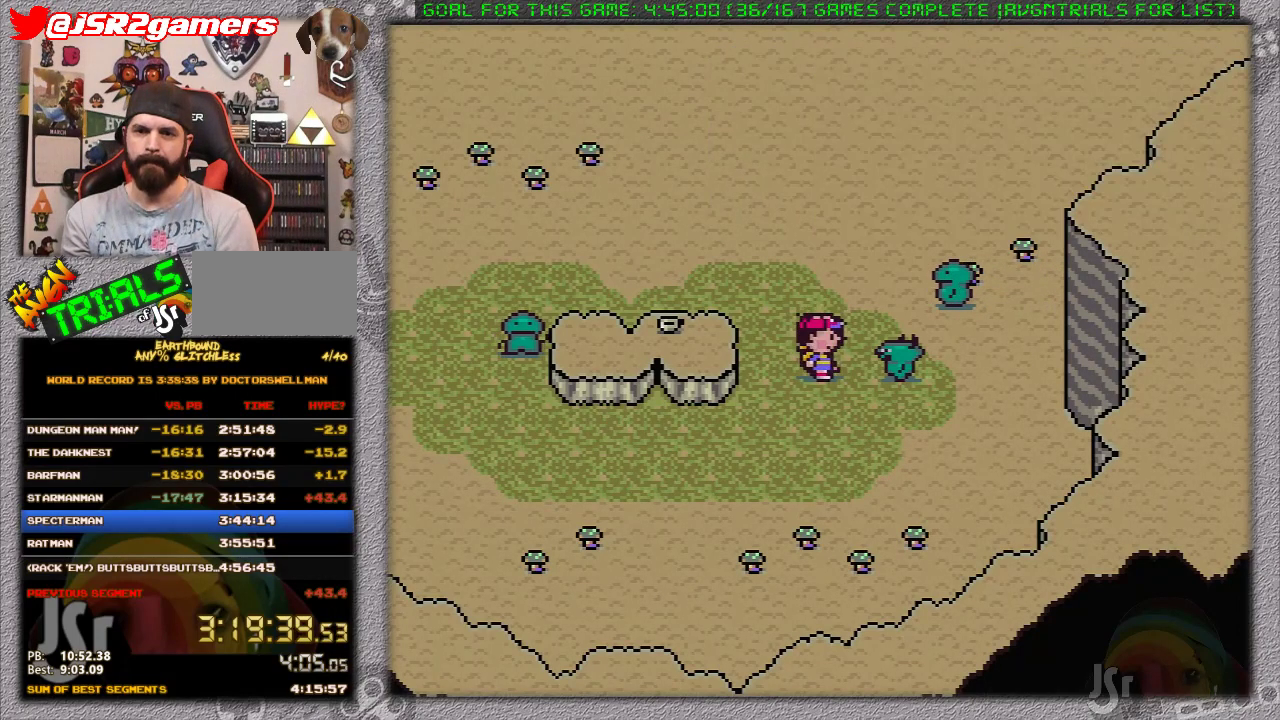
{"buttons": [], "events": [[17, "A", "up"], [17, "DPAD_RIGHT", "down"], [117, "A", "down"], [150, "DPAD_RIGHT", "up"], [200, "A", "up"]]}
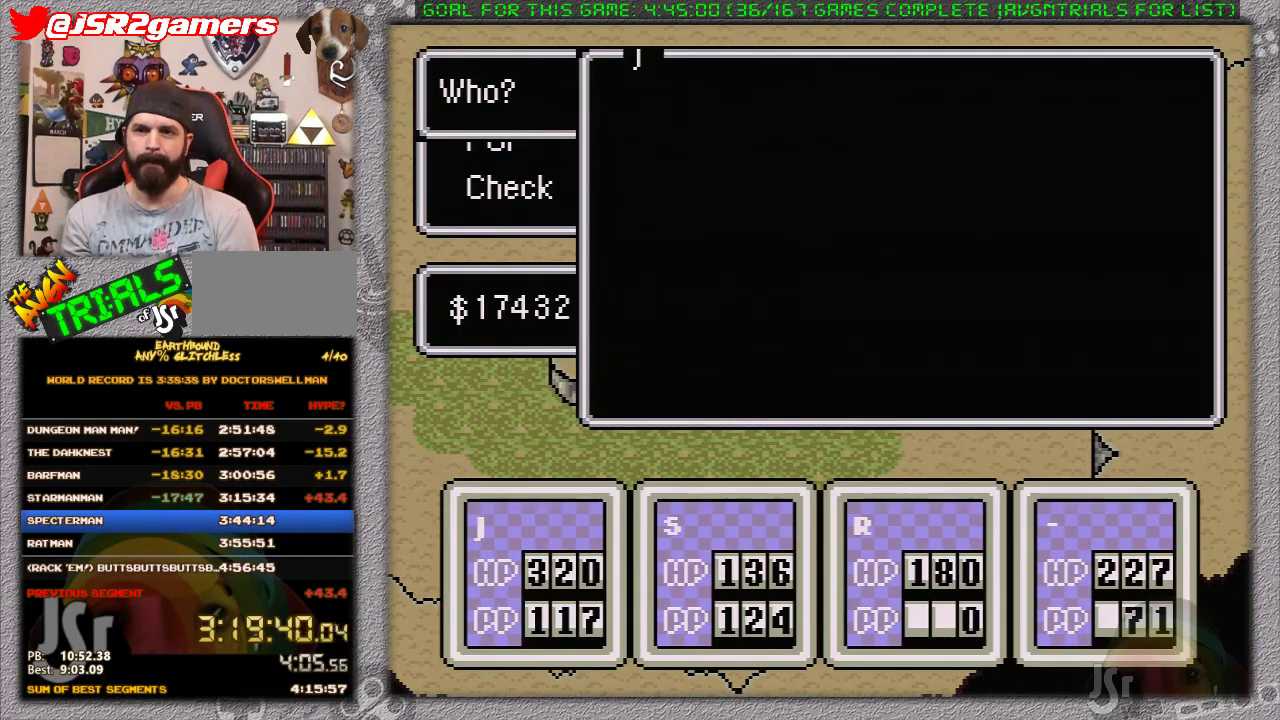
{"buttons": [], "events": [[183, "A", "down"], [267, "A", "up"]]}
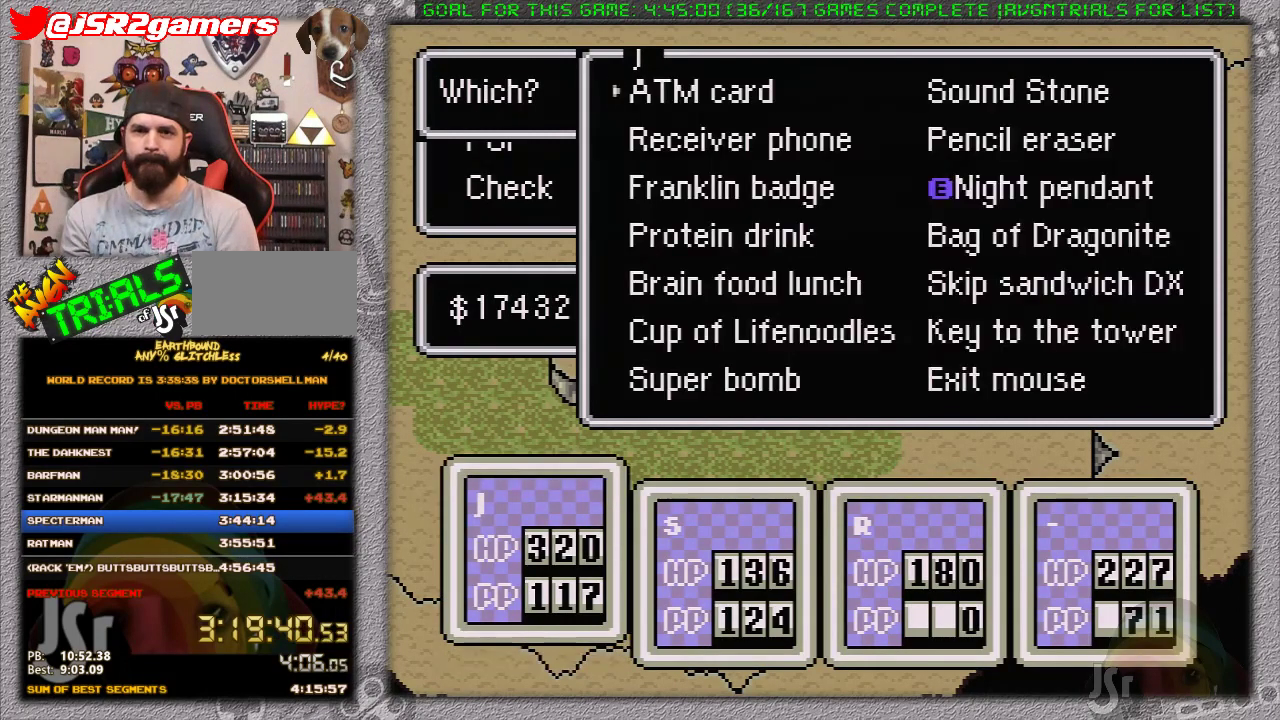
{"buttons": ["DPAD_DOWN"], "events": [[433, "DPAD_DOWN", "down"]]}
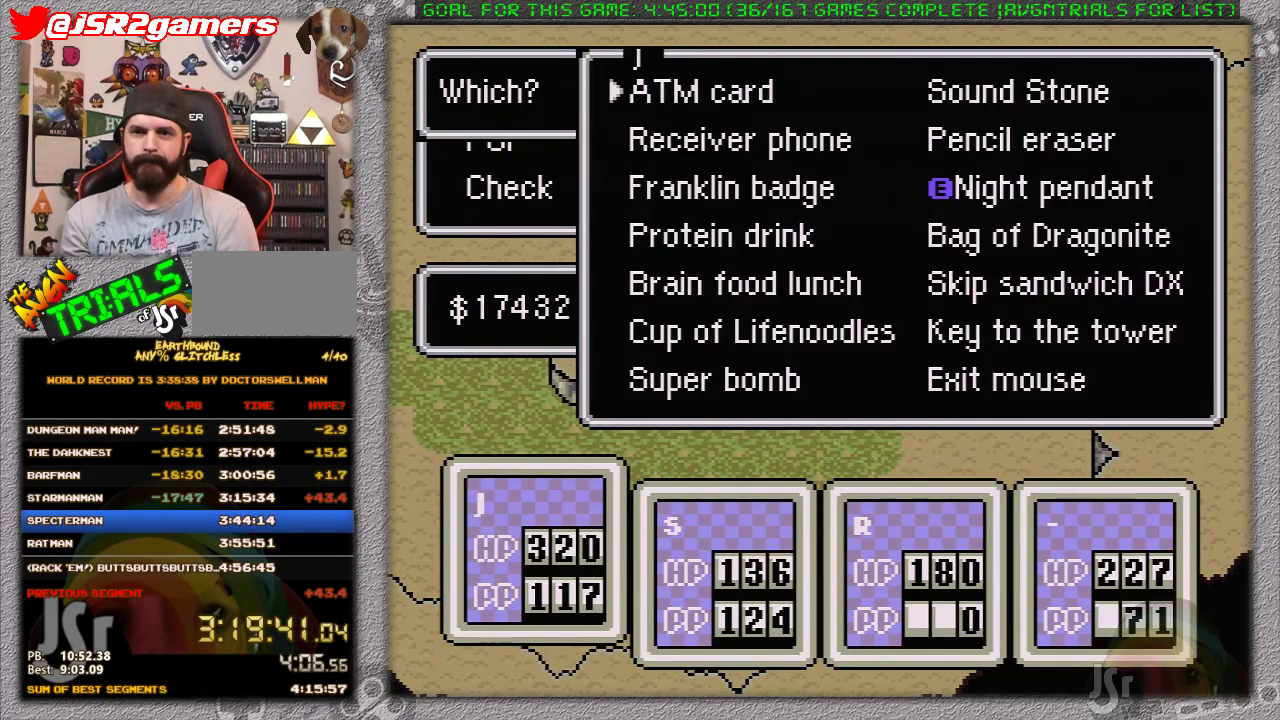
{"buttons": ["A"], "events": [[17, "DPAD_DOWN", "up"], [50, "DPAD_RIGHT", "down"], [117, "A", "down"], [183, "DPAD_RIGHT", "up"], [300, "A", "up"], [367, "DPAD_DOWN", "down"], [417, "A", "down"], [417, "DPAD_DOWN", "up"]]}
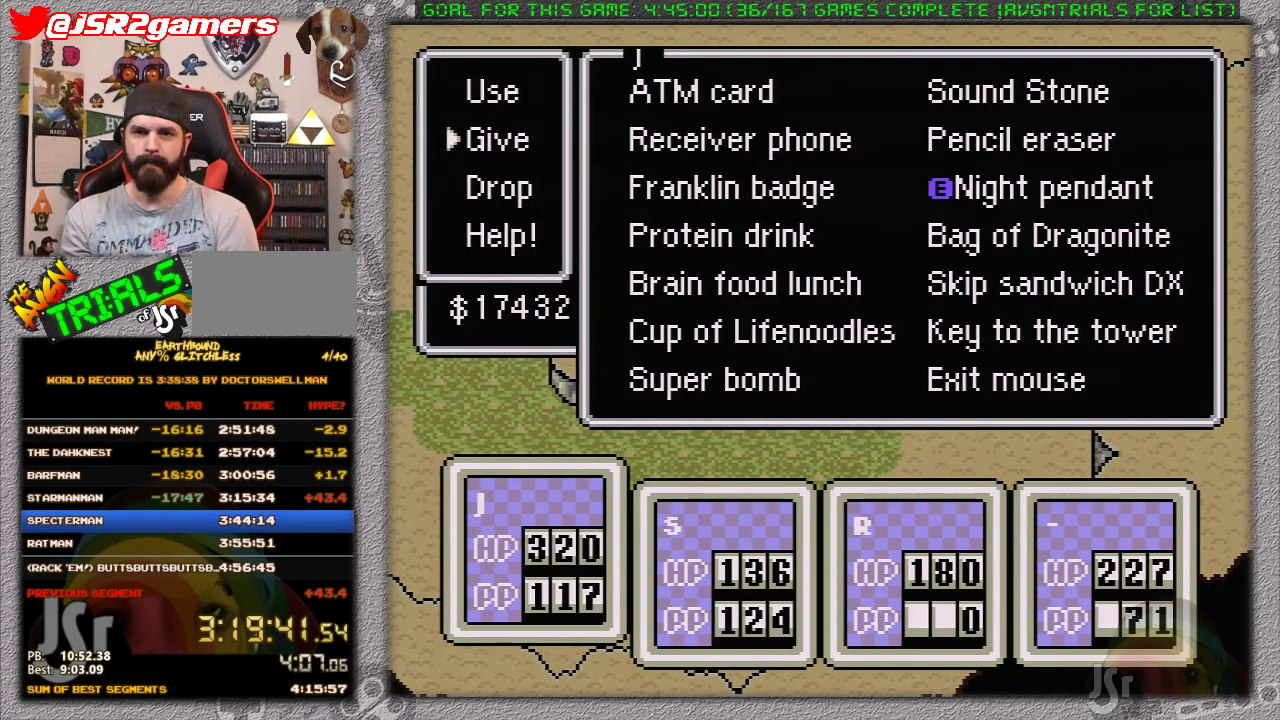
{"buttons": ["DPAD_RIGHT"], "events": [[117, "A", "up"], [450, "DPAD_RIGHT", "down"]]}
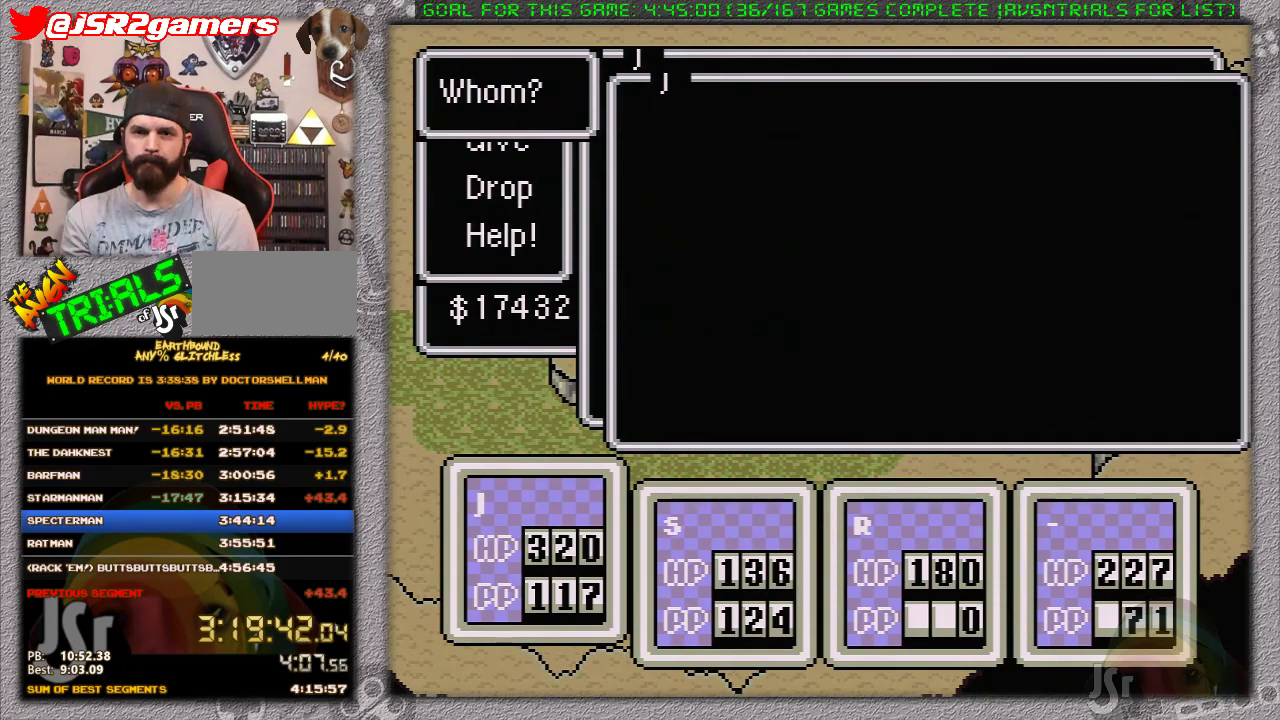
{"buttons": ["A"], "events": [[83, "DPAD_RIGHT", "up"], [433, "A", "down"]]}
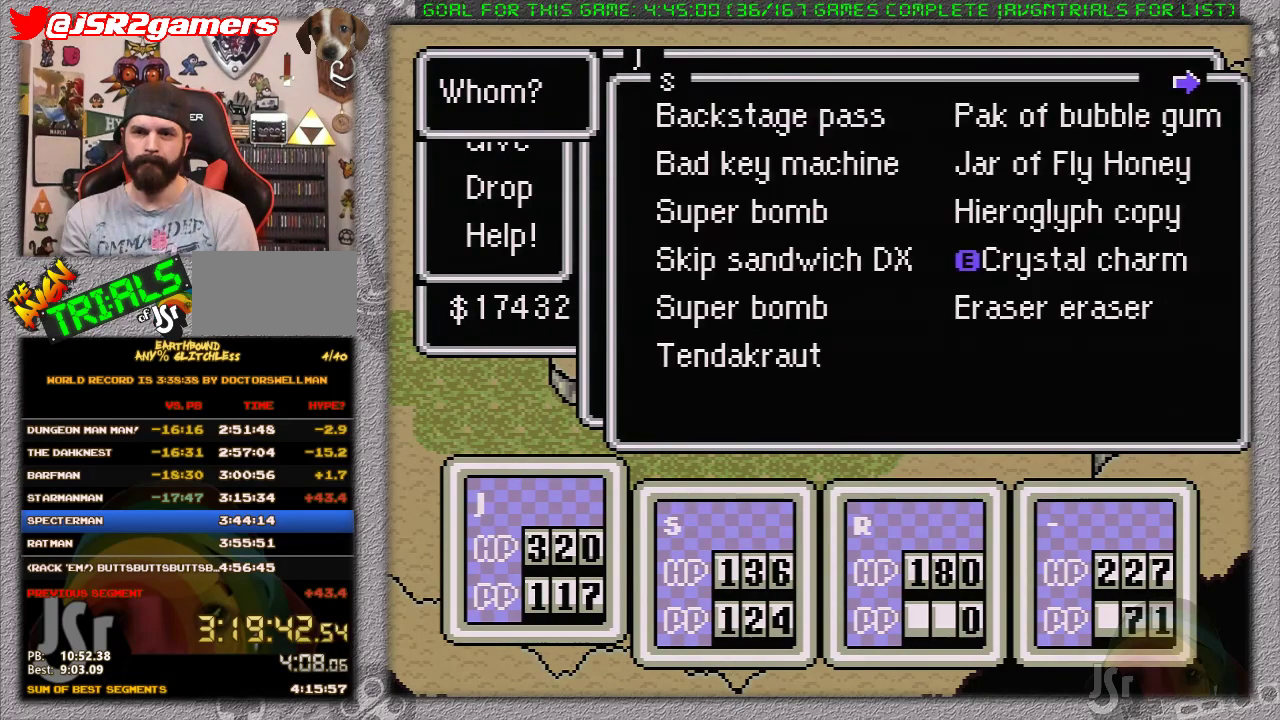
{"buttons": [], "events": [[83, "A", "up"]]}
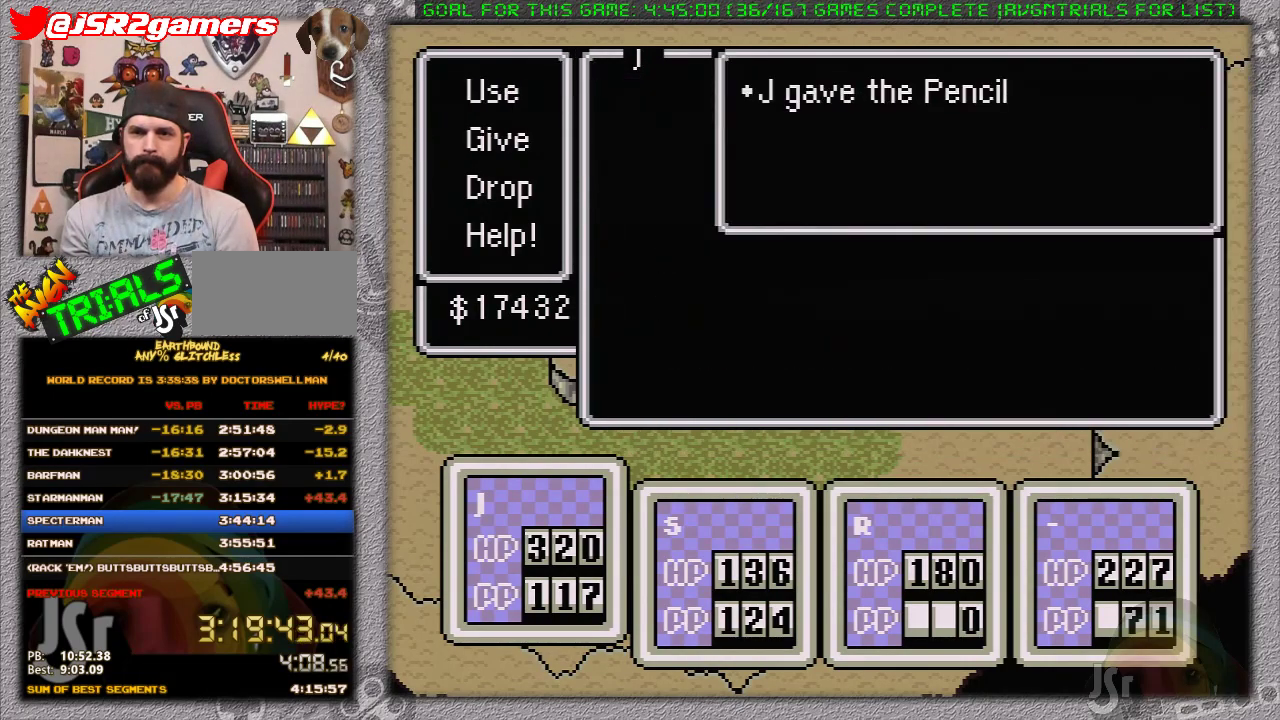
{"buttons": [], "events": [[150, "A", "down"], [233, "A", "up"], [333, "A", "down"], [433, "A", "up"]]}
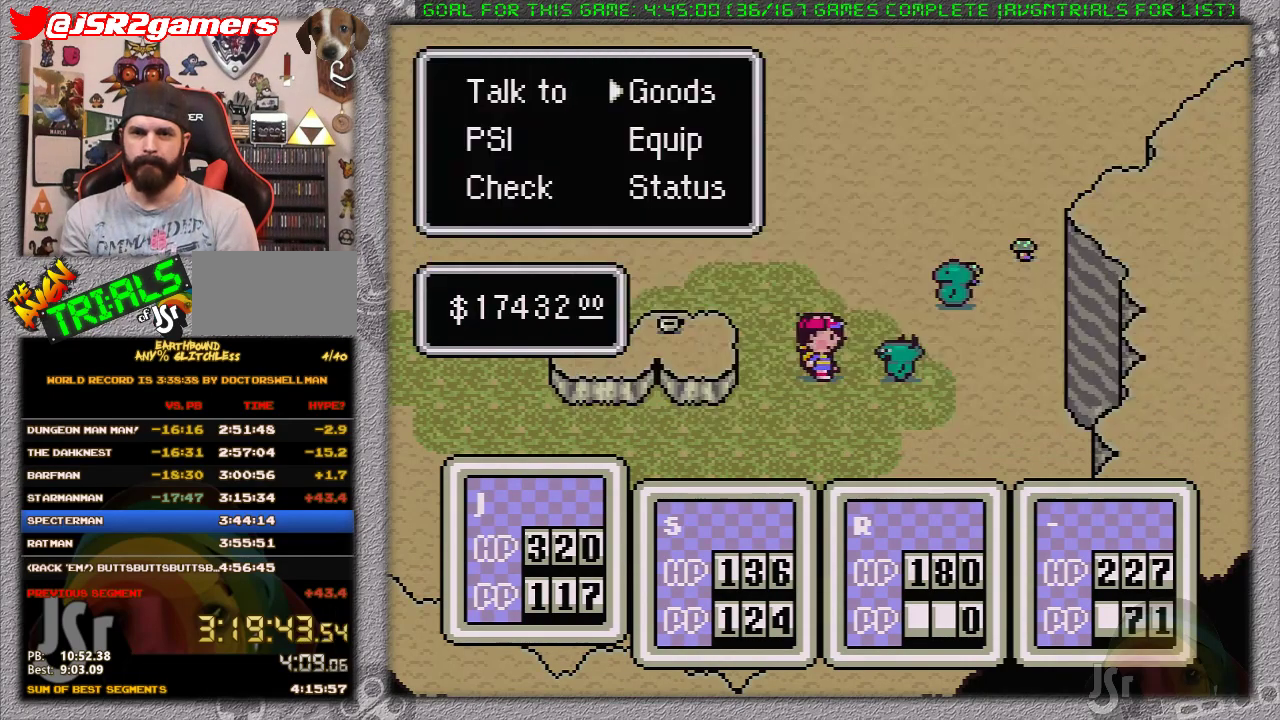
{"buttons": [], "events": [[150, "A", "down"], [250, "A", "up"]]}
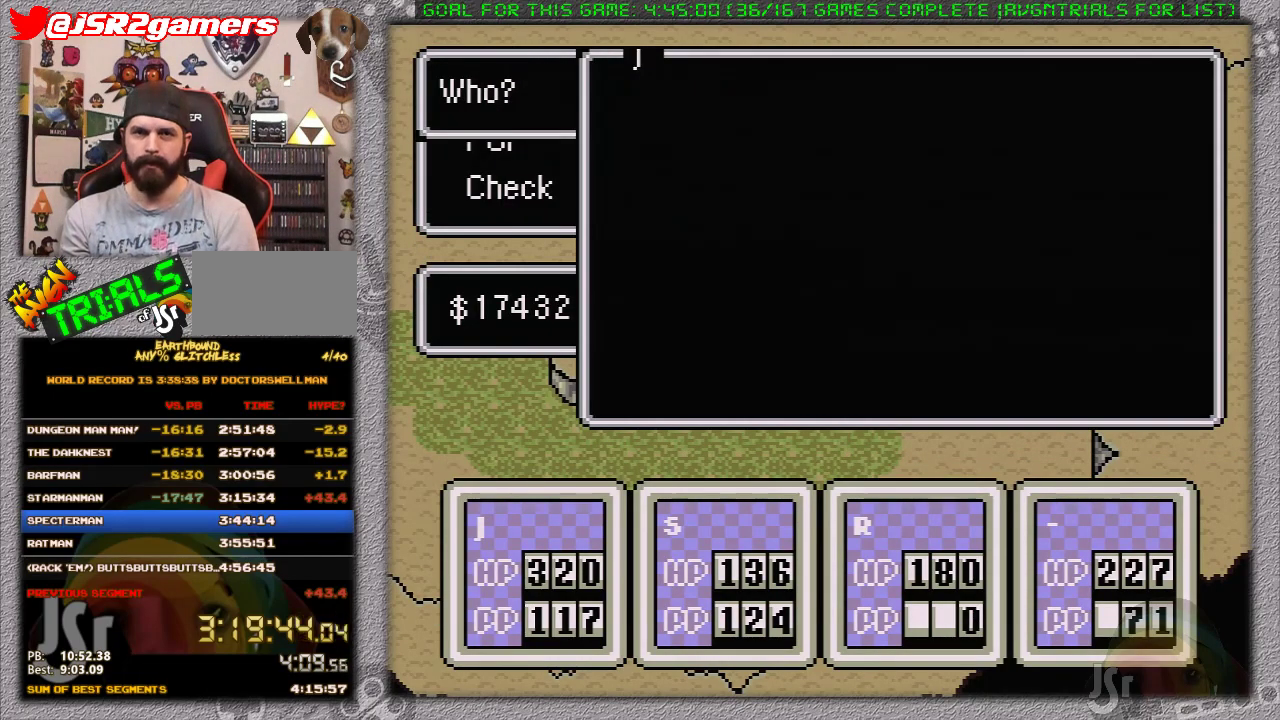
{"buttons": [], "events": []}
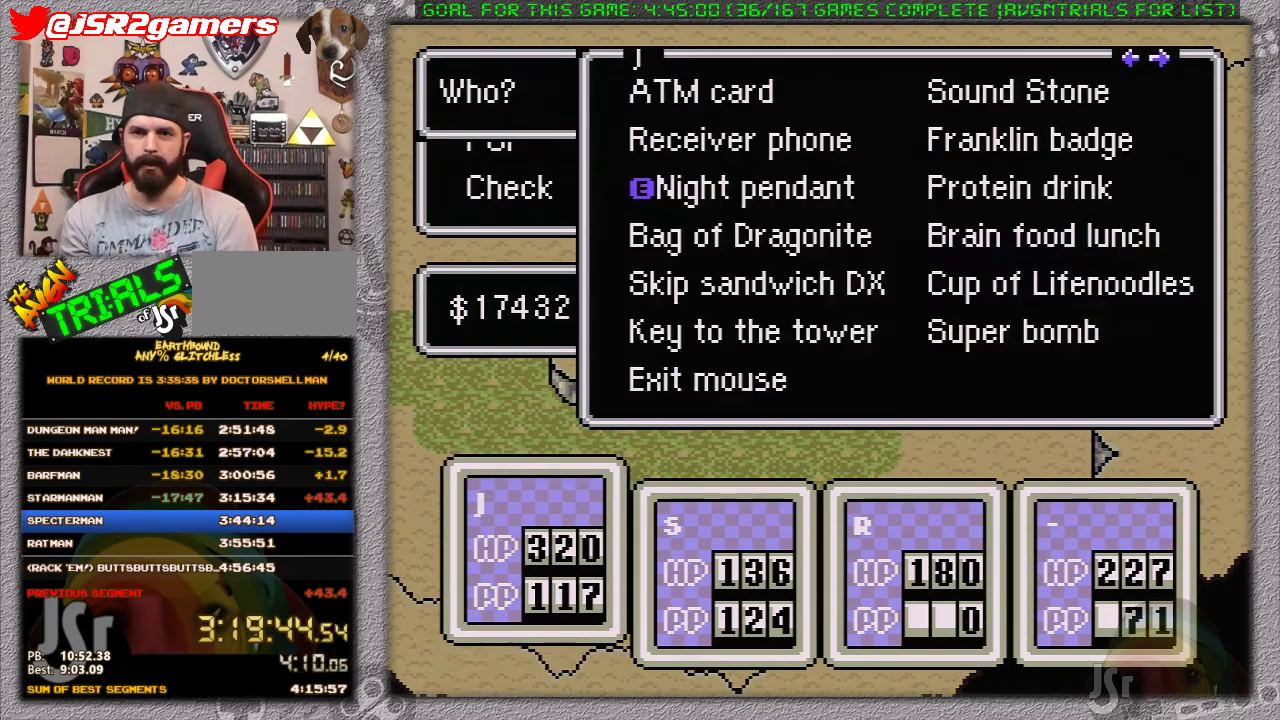
{"buttons": [], "events": []}
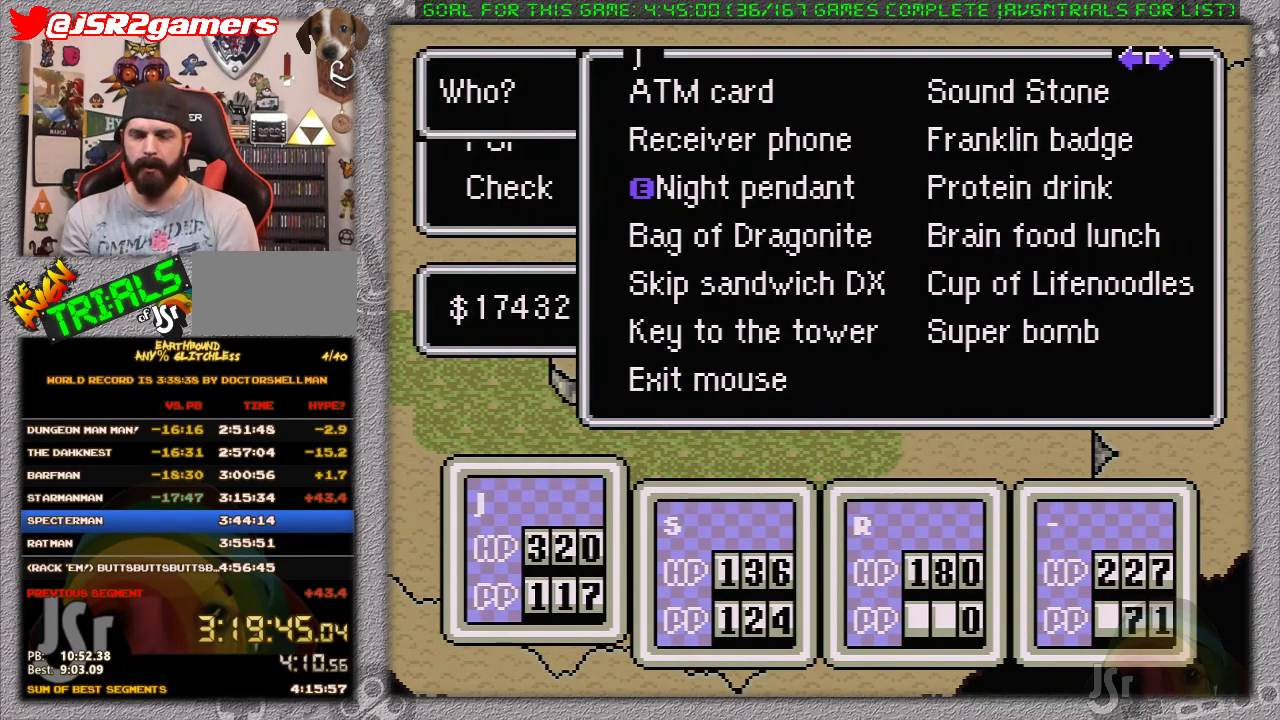
{"buttons": [], "events": [[317, "A", "down"], [383, "DPAD_LEFT", "down"], [417, "A", "up"], [483, "DPAD_LEFT", "up"]]}
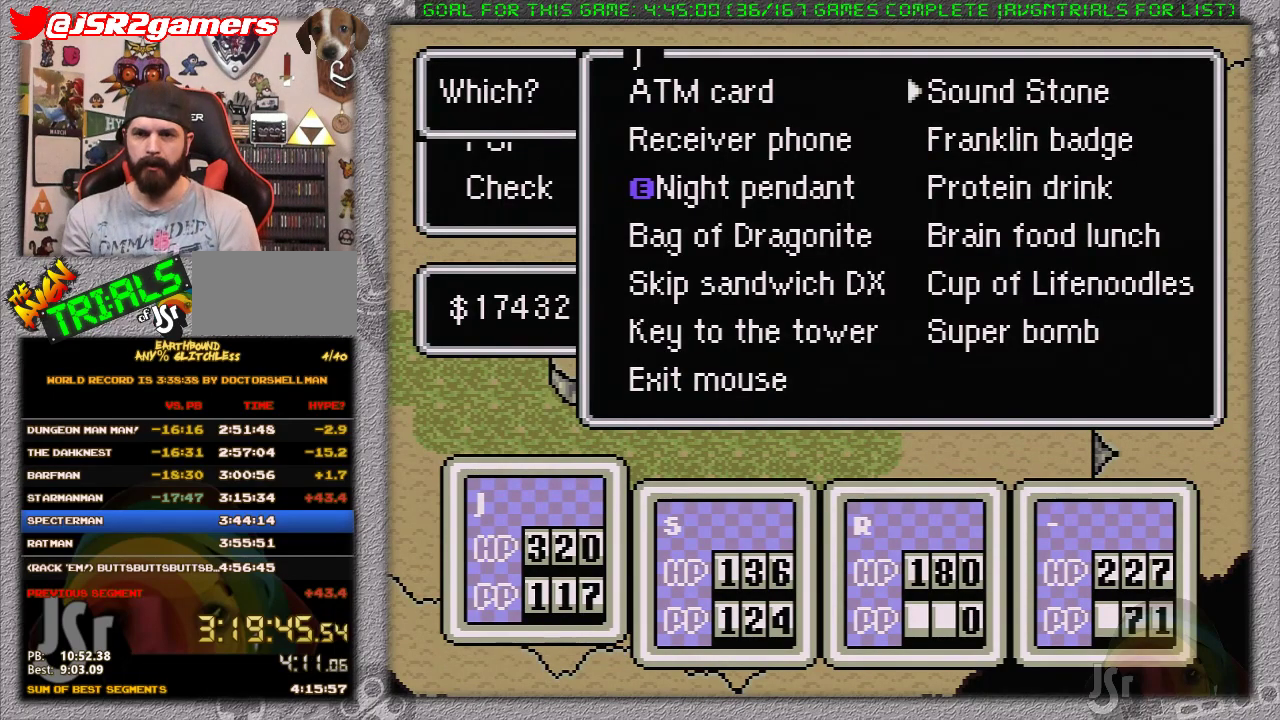
{"buttons": ["A"], "events": [[67, "DPAD_DOWN", "down"], [133, "DPAD_DOWN", "up"], [217, "DPAD_DOWN", "down"], [317, "DPAD_DOWN", "up"], [367, "DPAD_DOWN", "down"], [417, "A", "down"], [450, "DPAD_DOWN", "up"]]}
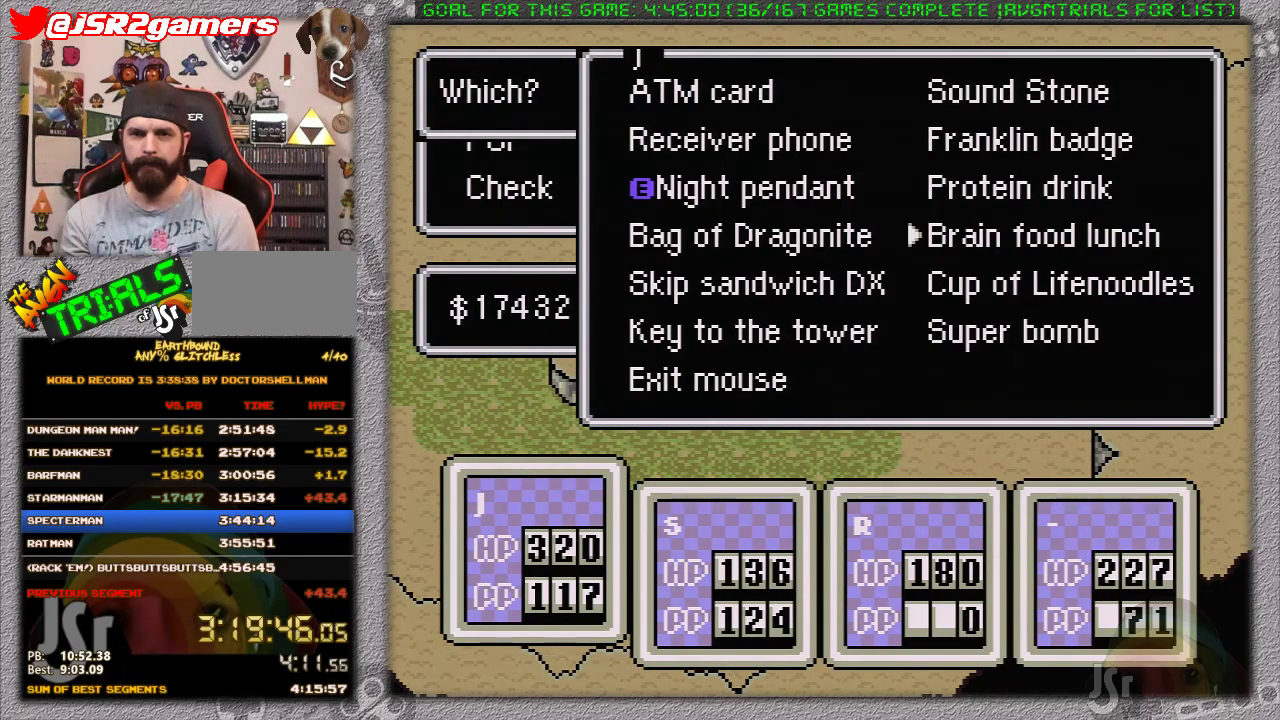
{"buttons": [], "events": [[33, "A", "up"], [117, "DPAD_DOWN", "down"], [133, "A", "down"], [200, "DPAD_DOWN", "up"], [300, "A", "up"]]}
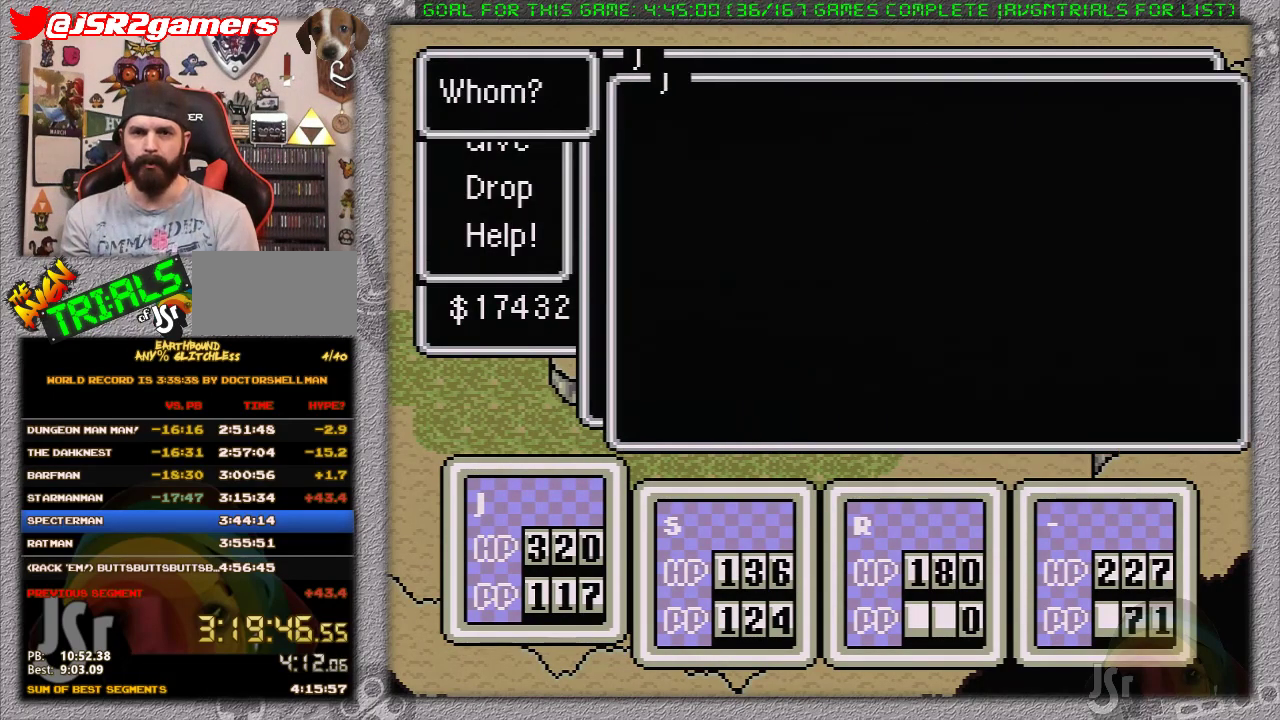
{"buttons": [], "events": [[150, "DPAD_LEFT", "down"], [267, "DPAD_LEFT", "up"]]}
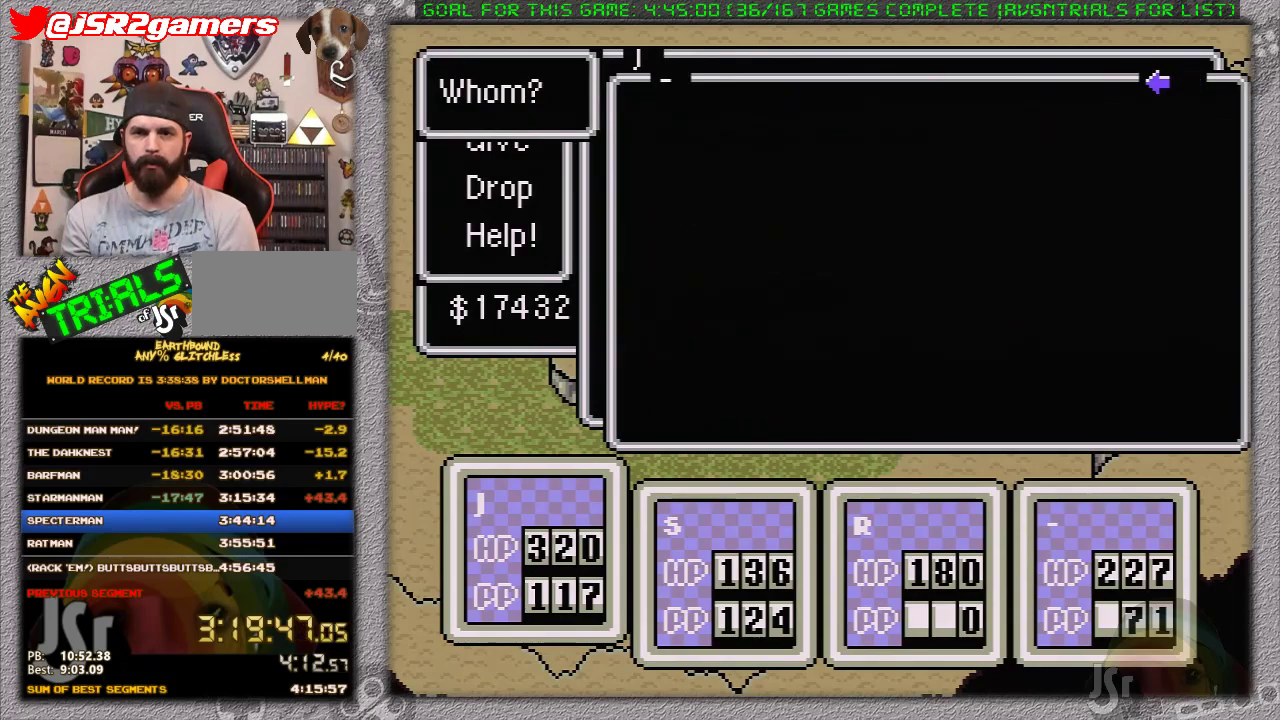
{"buttons": [], "events": [[150, "A", "down"], [267, "A", "up"]]}
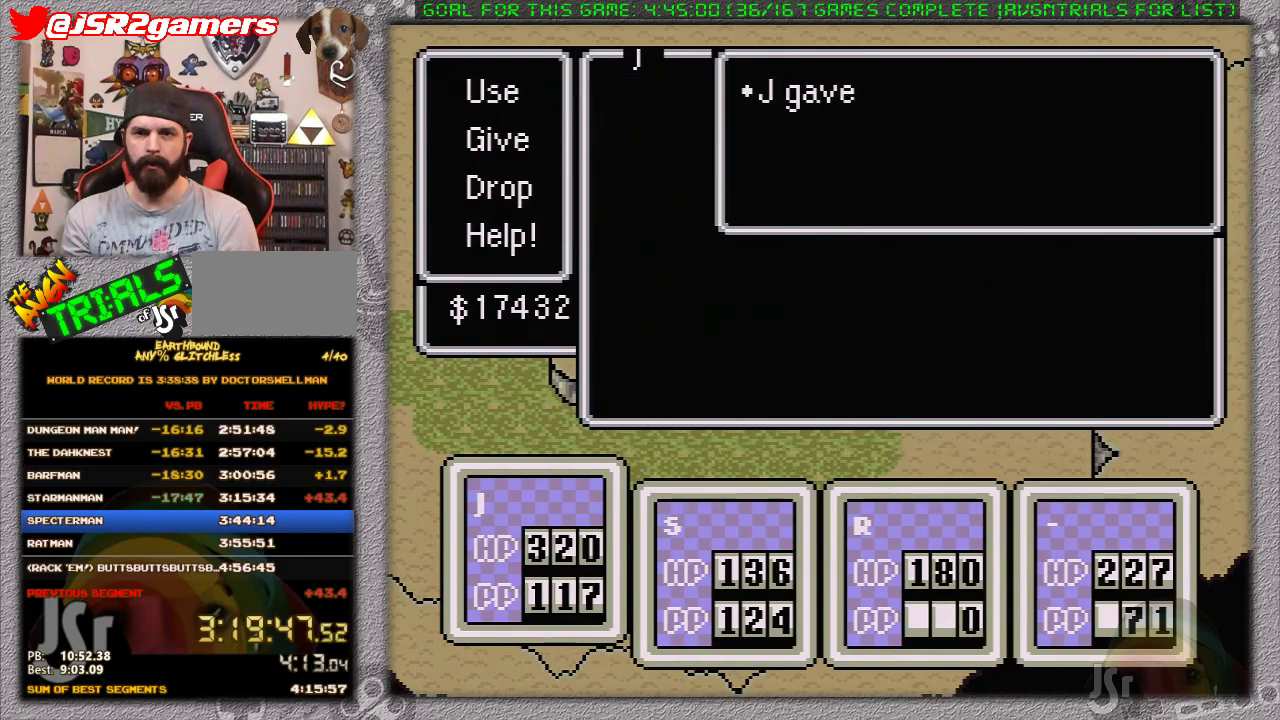
{"buttons": [], "events": [[367, "A", "down"], [483, "A", "up"]]}
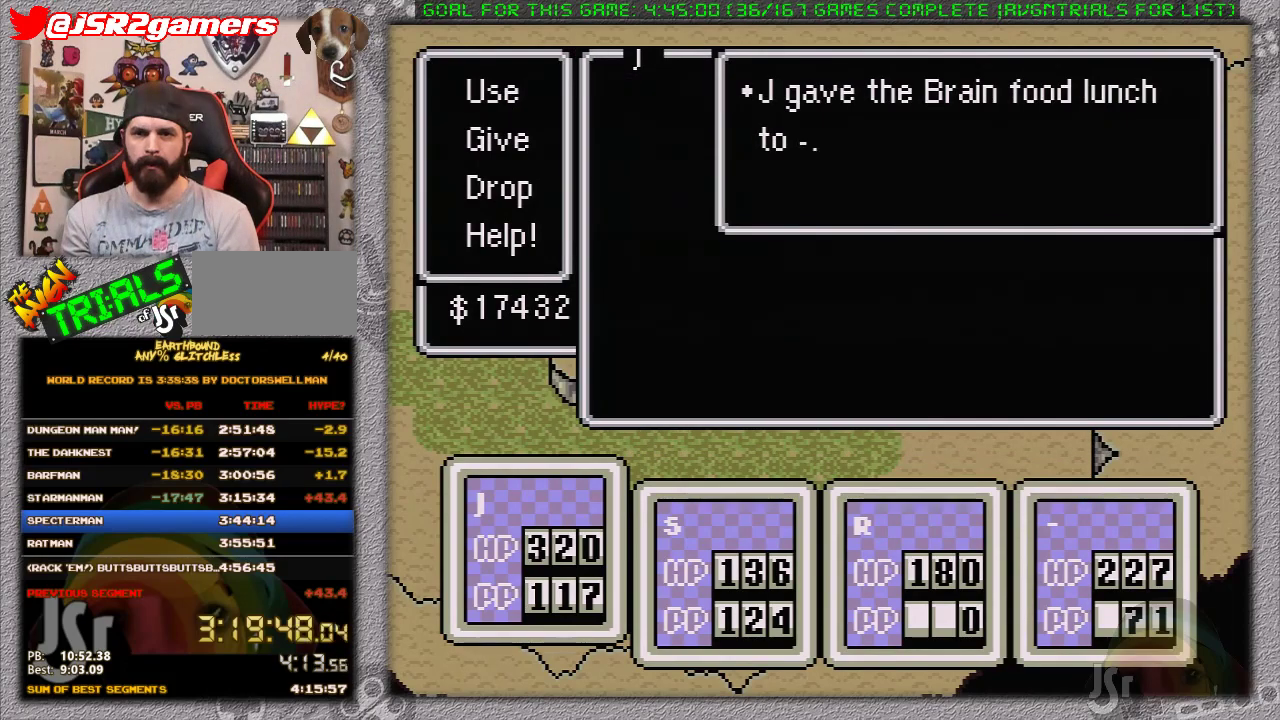
{"buttons": [], "events": [[117, "A", "down"], [200, "A", "up"], [300, "A", "down"], [450, "A", "up"]]}
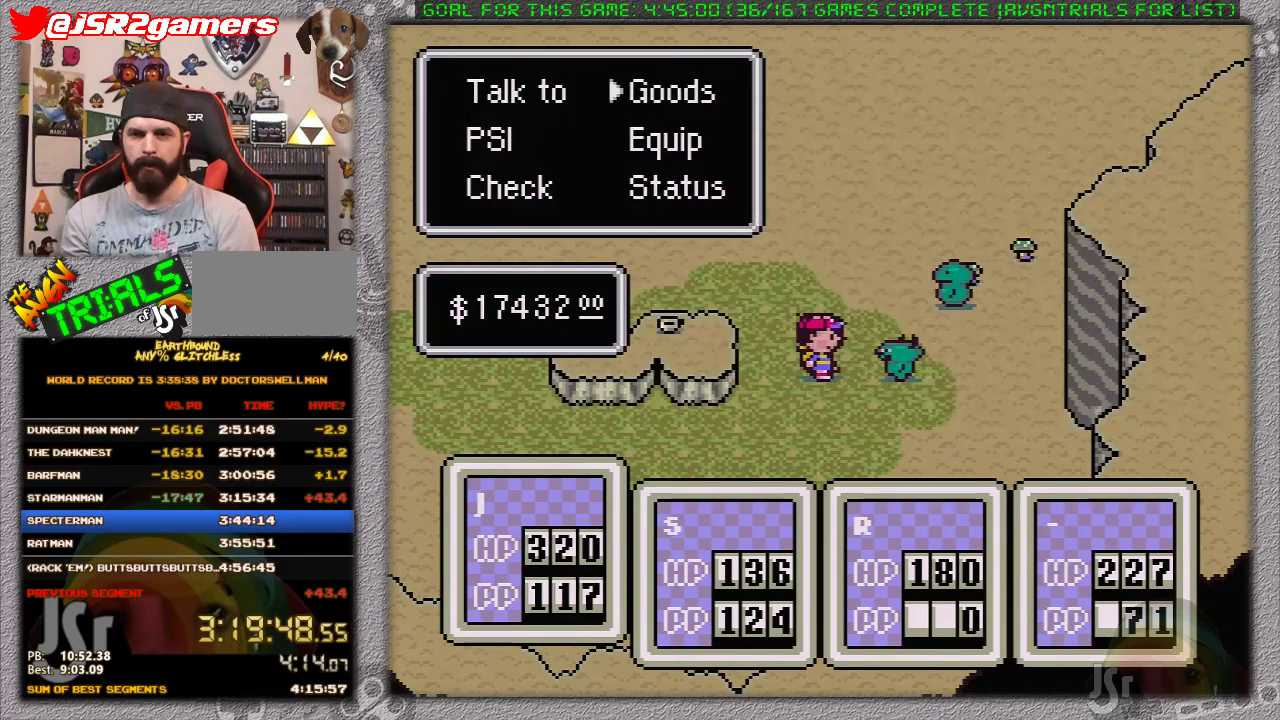
{"buttons": ["A"], "events": [[417, "A", "down"]]}
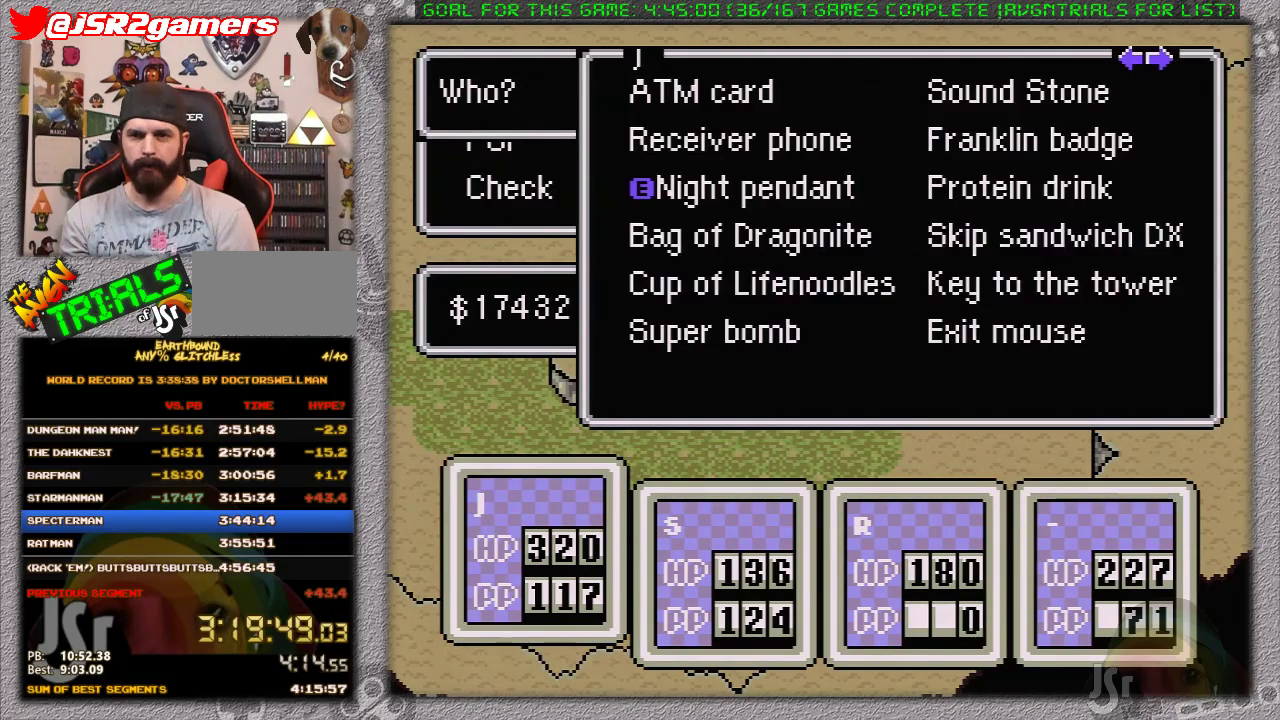
{"buttons": ["DPAD_RIGHT"], "events": [[17, "A", "up"], [83, "DPAD_LEFT", "down"], [183, "DPAD_LEFT", "up"], [483, "DPAD_RIGHT", "down"]]}
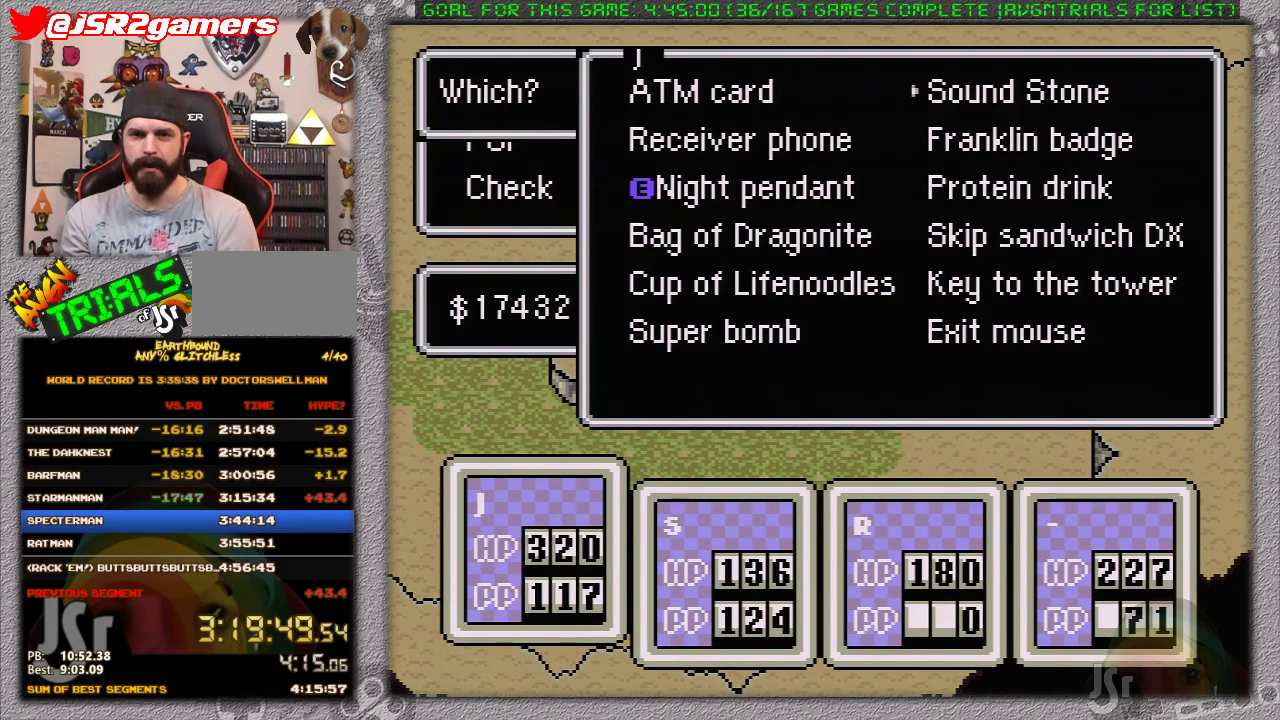
{"buttons": ["A"], "events": [[50, "DPAD_RIGHT", "up"], [150, "DPAD_UP", "down"], [250, "DPAD_UP", "up"], [300, "DPAD_UP", "down"], [367, "A", "down"], [400, "DPAD_UP", "up"]]}